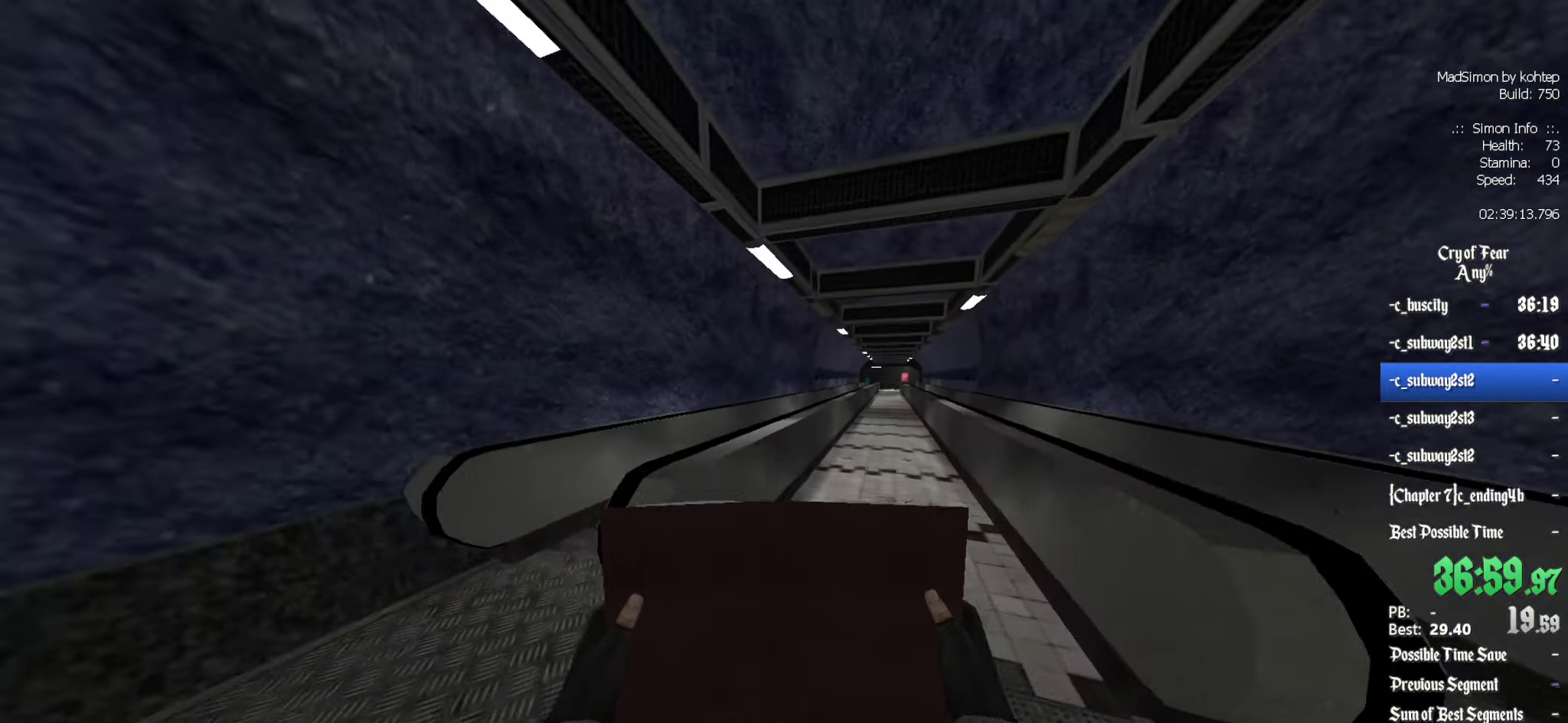
Gameplay with keyboard and mouse; each line is a JSON object with the keys and mouse buttons held at the frame after it. "events" lists presses ("down") and releases ("up") of "1", "2", "3", "4", "5", "a", "alt", "c", "ctrl", "d", "e", "f", "q", "r", "s", "shift", "space", "tab", "v", "w", "x", "z", "mouse_left", "mouse_middle", "mouse_right", "mouse_wheel_up" and "mouse_wheel_down" between this image and that frame as [ms after this image, input, new state], when the widget could be followed in between. "mouse_left", "mouse_middle", "mouse_right", "mouse_wheel_up", "mouse_wheel_down" = the "left", "middle", "right", "wheel_up", "wheel_down" buttons of the "mouse" list. No other keys are recorded. Mouse movement is not recorded.
{"keys": ["q"], "mouse": [], "events": [[216, "mouse_wheel_up", "up"], [266, "q", "down"], [316, "d", "up"], [316, "mouse_wheel_up", "down"], [350, "mouse_wheel_up", "up"]]}
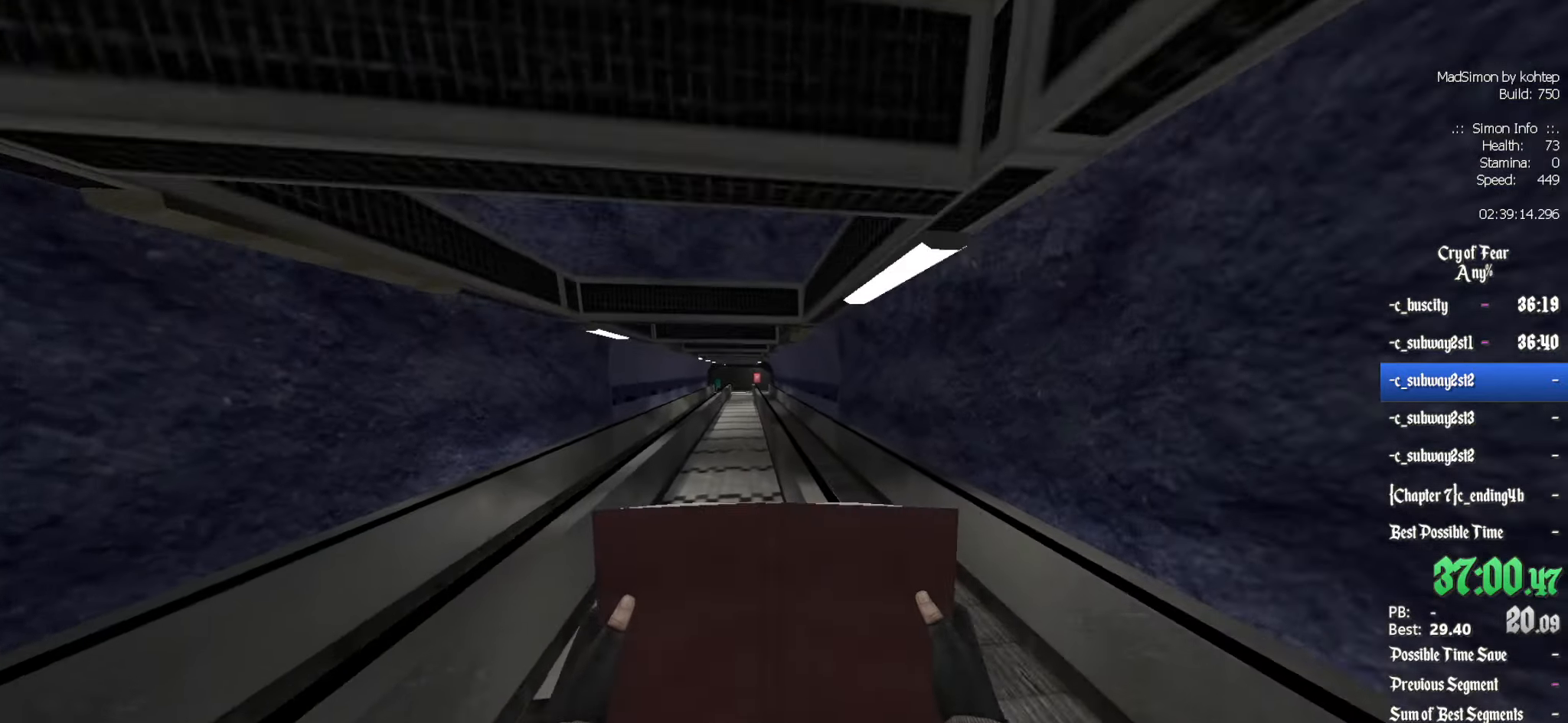
{"keys": ["d"], "mouse": [], "events": [[100, "mouse_wheel_down", "down"], [366, "d", "down"], [366, "q", "up"], [466, "mouse_wheel_down", "up"]]}
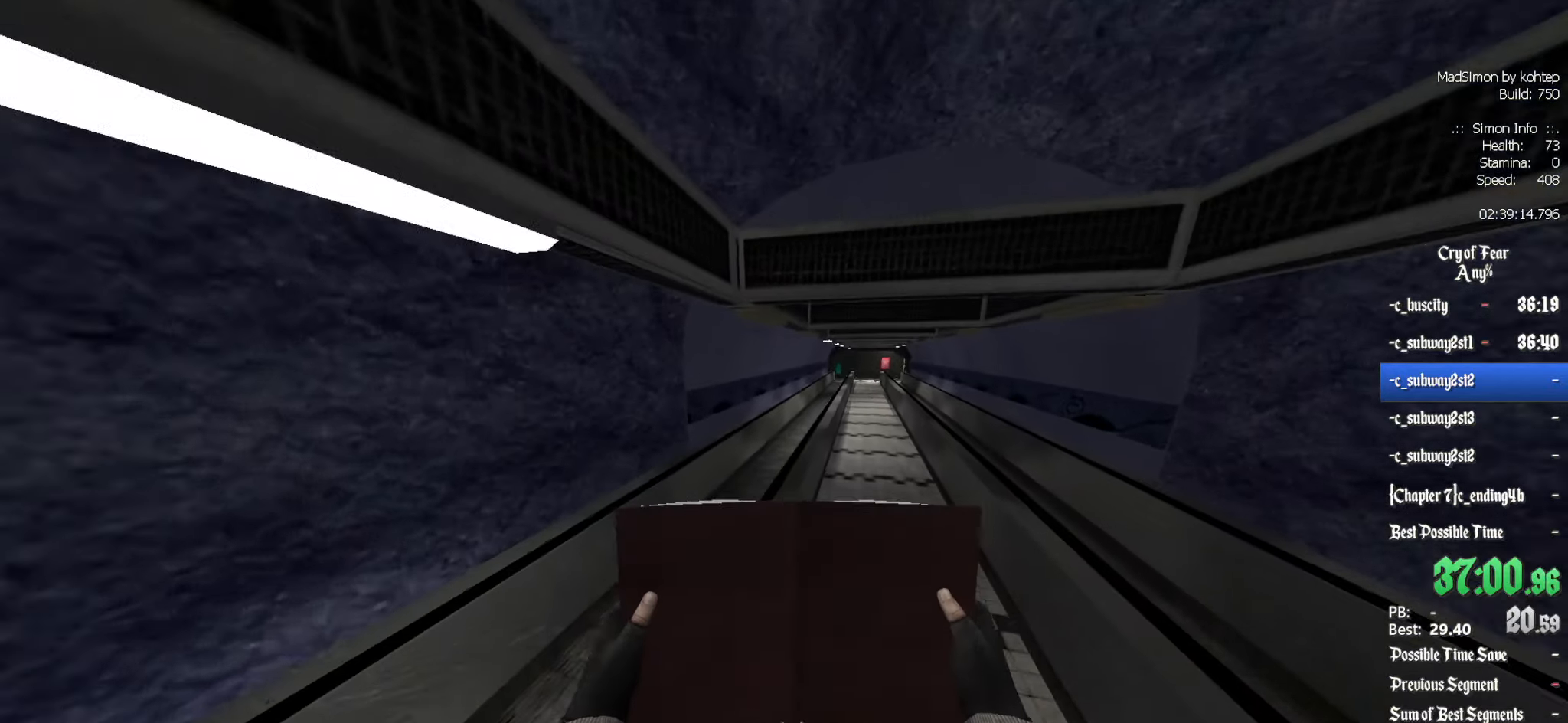
{"keys": ["d"], "mouse": ["wheel_up"], "events": [[383, "mouse_wheel_up", "down"]]}
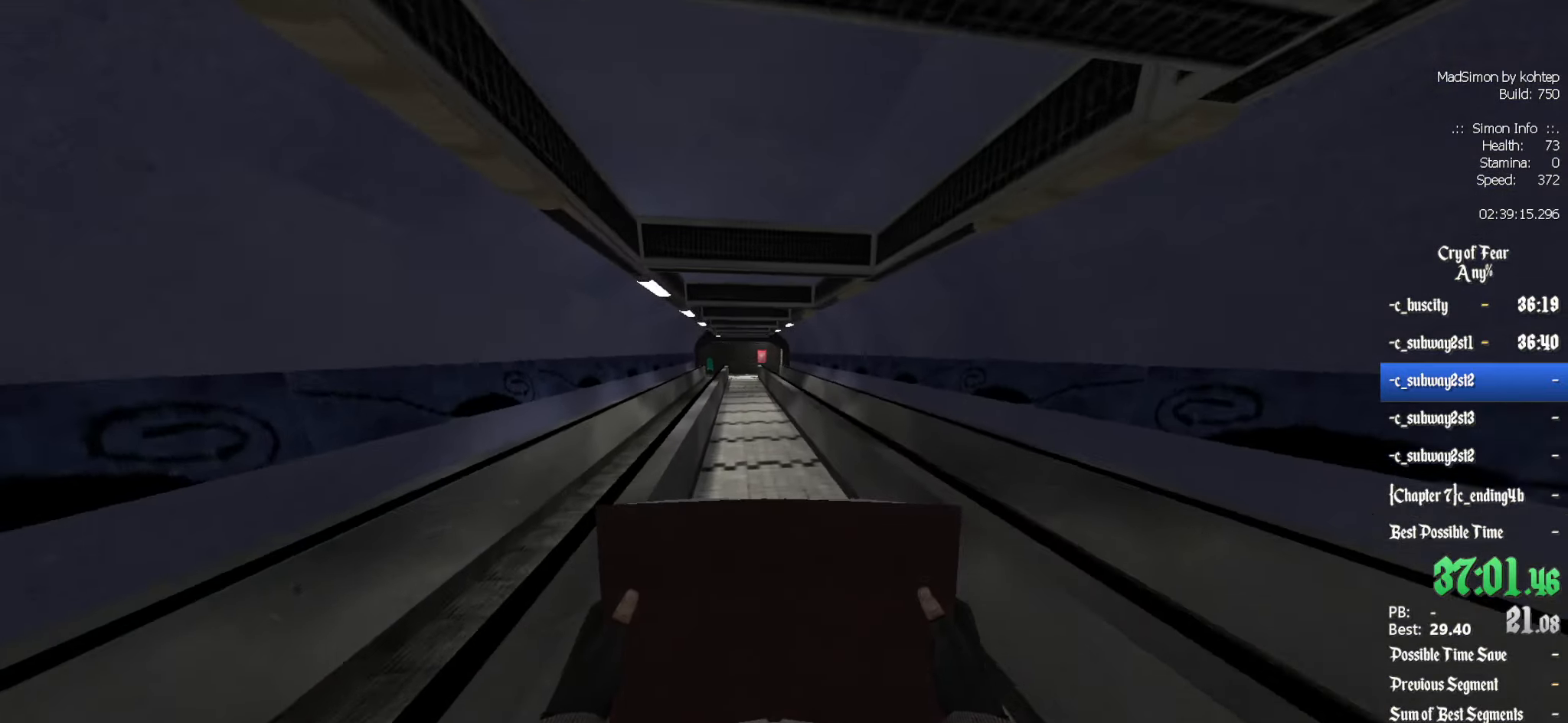
{"keys": ["q"], "mouse": ["wheel_down"], "events": [[66, "mouse_wheel_up", "up"], [66, "q", "down"], [116, "d", "up"], [166, "mouse_wheel_up", "down"], [200, "mouse_wheel_up", "up"], [483, "mouse_wheel_down", "down"]]}
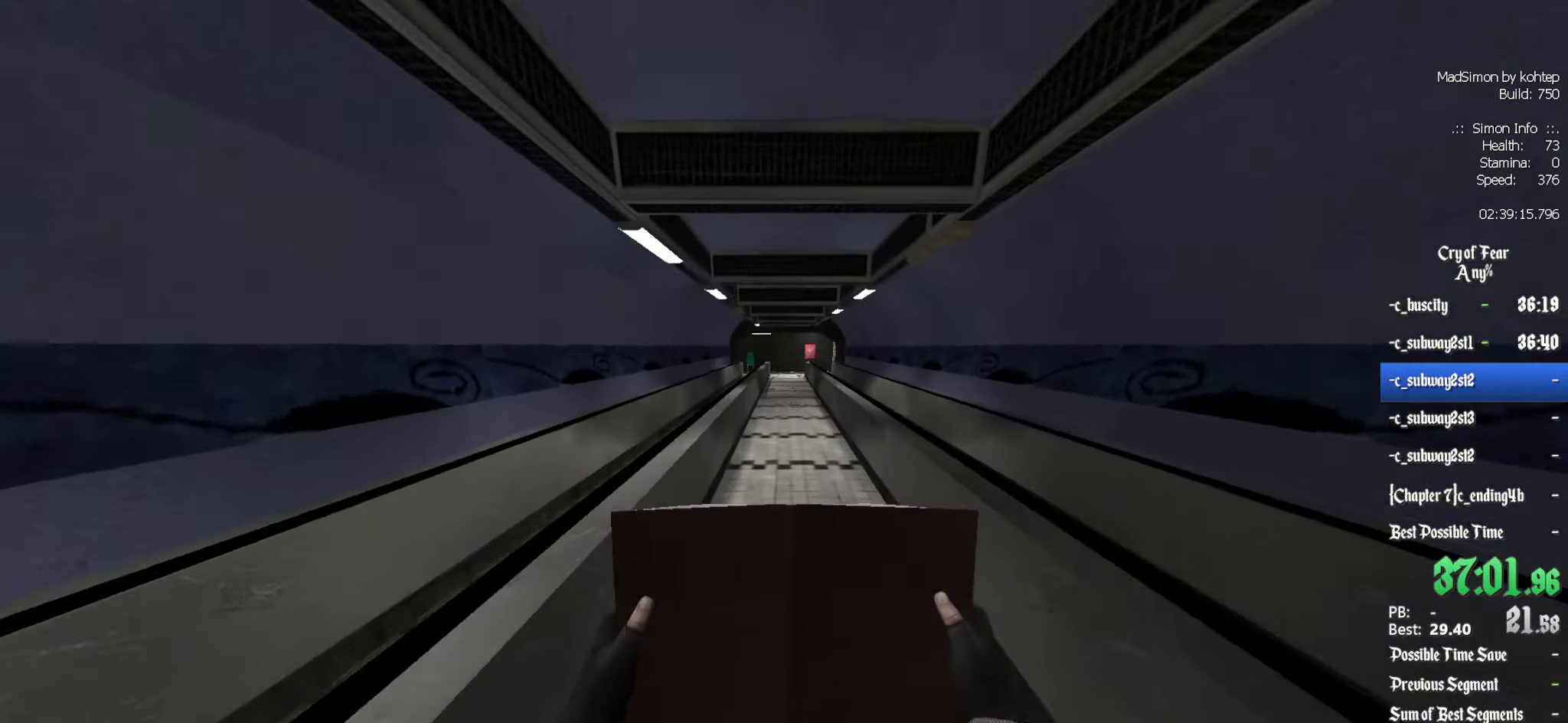
{"keys": ["q"], "mouse": [], "events": [[83, "d", "down"], [83, "q", "up"], [216, "q", "down"], [266, "d", "up"], [316, "mouse_wheel_down", "up"]]}
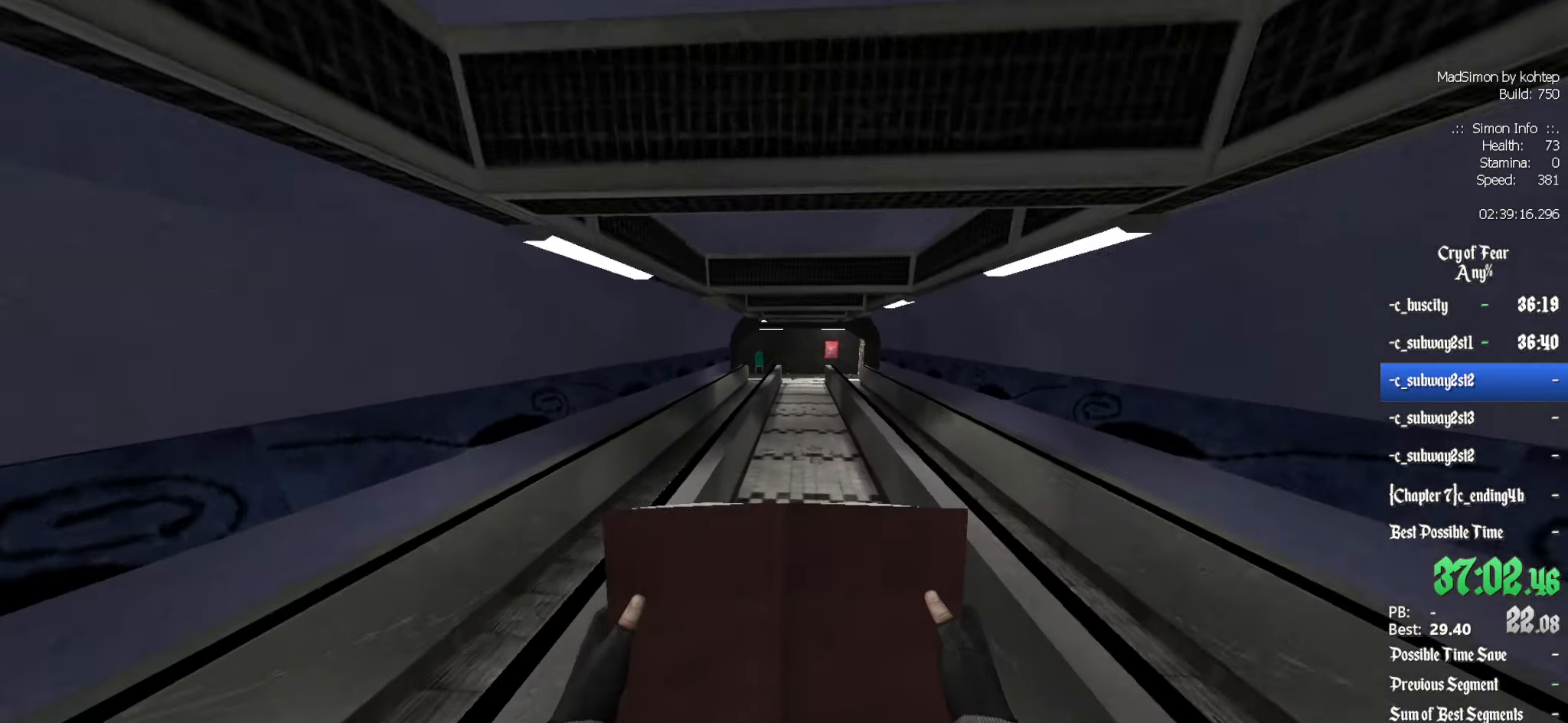
{"keys": ["q"], "mouse": [], "events": [[100, "d", "down"], [133, "q", "up"], [183, "mouse_wheel_up", "down"], [333, "q", "down"], [367, "d", "up"], [467, "mouse_wheel_up", "up"]]}
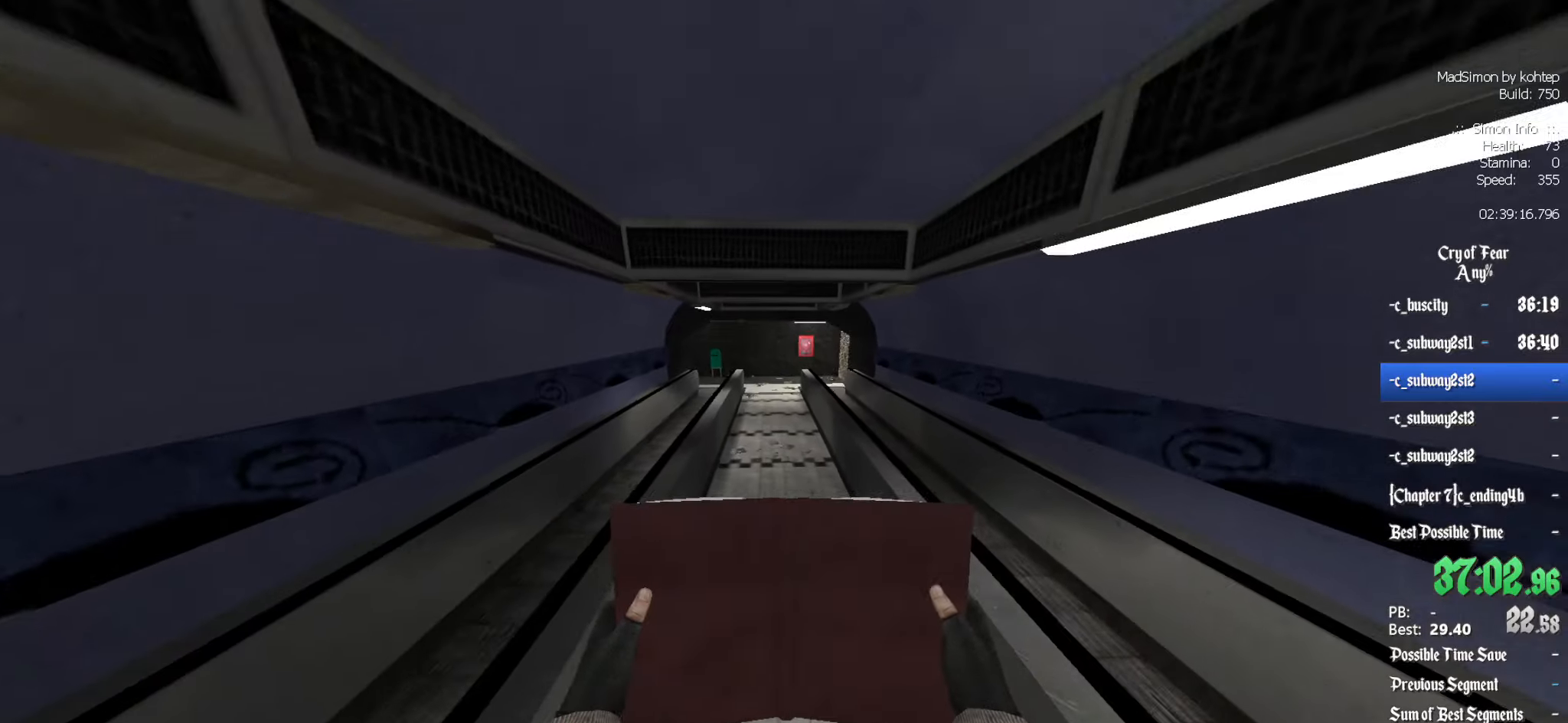
{"keys": ["q"], "mouse": ["wheel_down"], "events": [[167, "d", "down"], [167, "q", "up"], [350, "mouse_wheel_down", "down"], [500, "d", "up"], [500, "q", "down"]]}
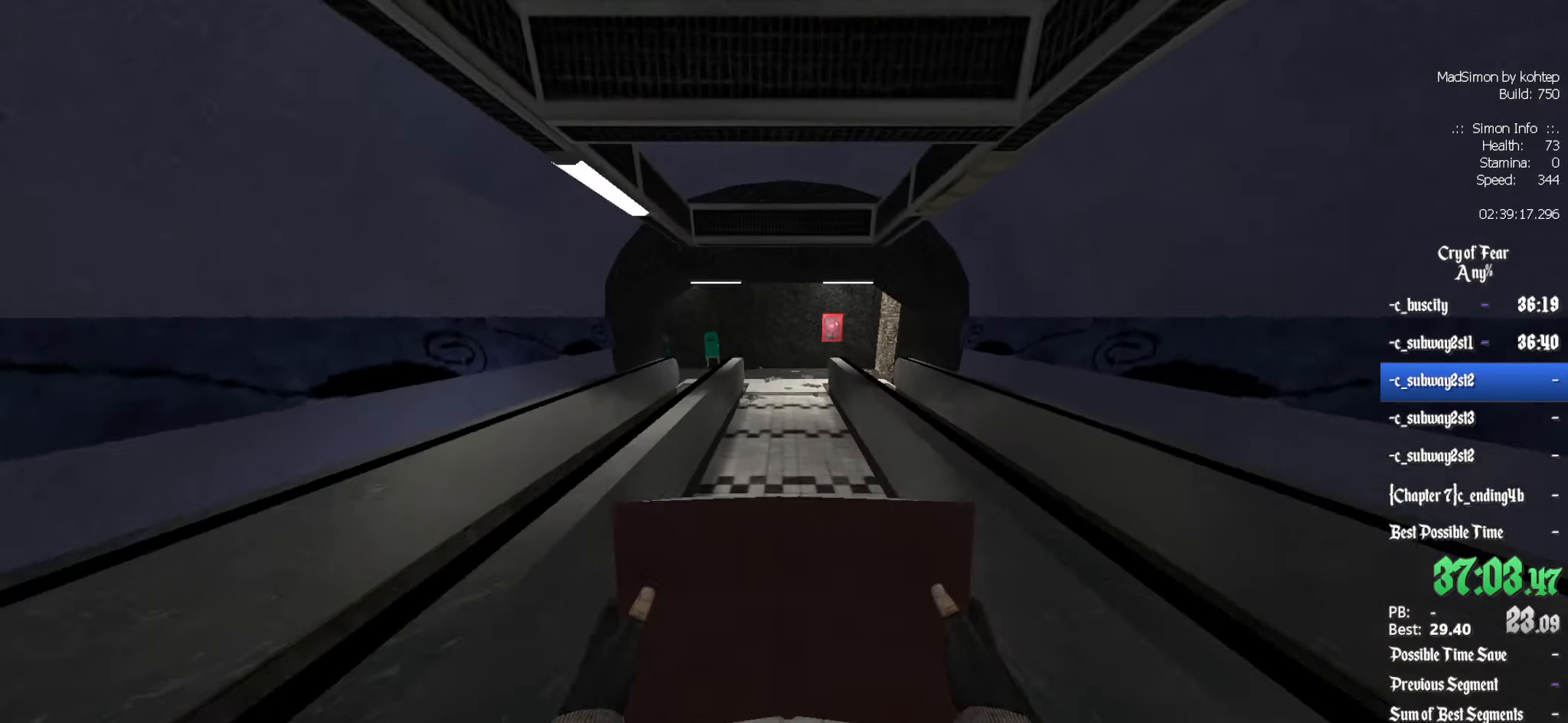
{"keys": ["d"], "mouse": [], "events": [[183, "mouse_wheel_down", "up"], [217, "d", "down"], [217, "q", "up"]]}
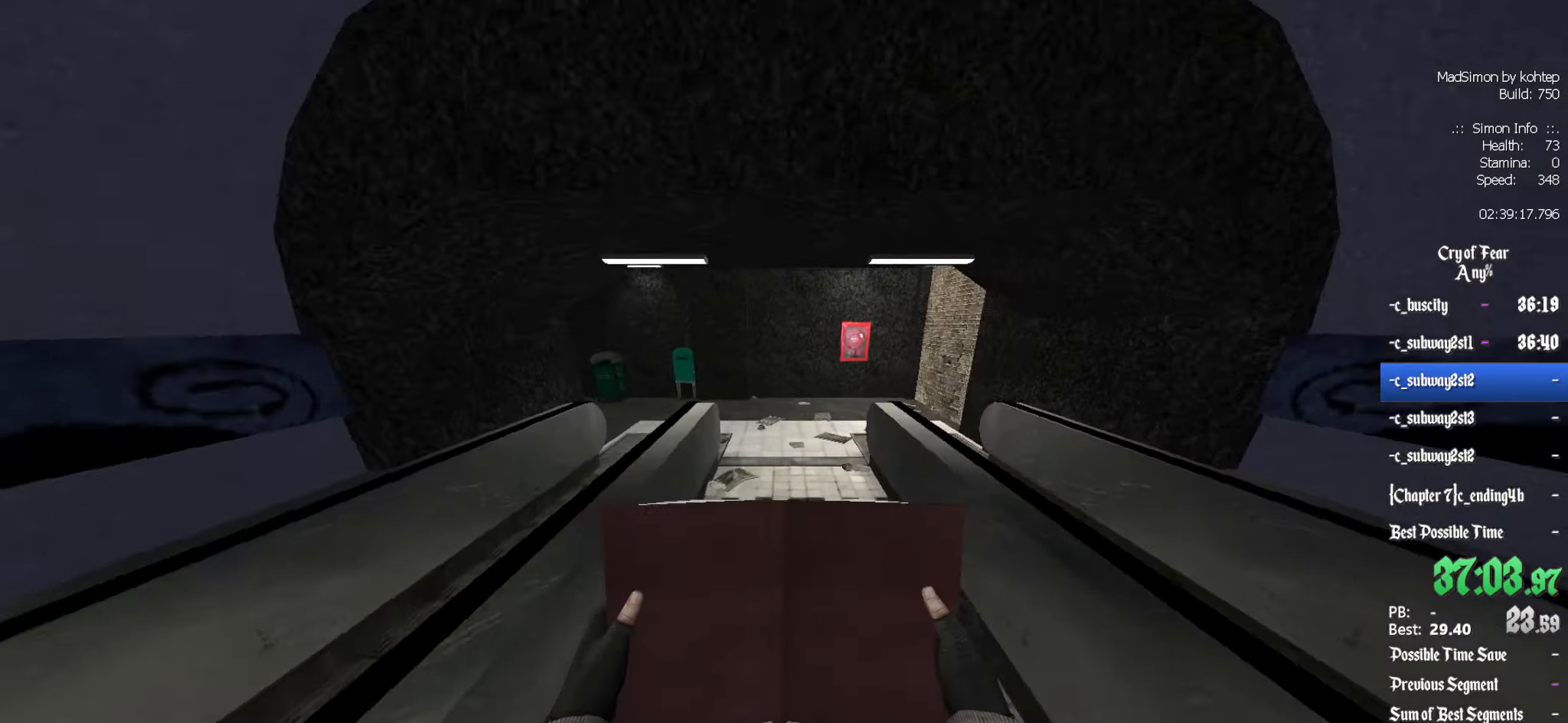
{"keys": ["q"], "mouse": [], "events": [[50, "mouse_wheel_up", "down"], [150, "q", "down"], [200, "d", "up"], [283, "mouse_wheel_up", "up"], [333, "mouse_wheel_up", "down"], [383, "mouse_wheel_up", "up"]]}
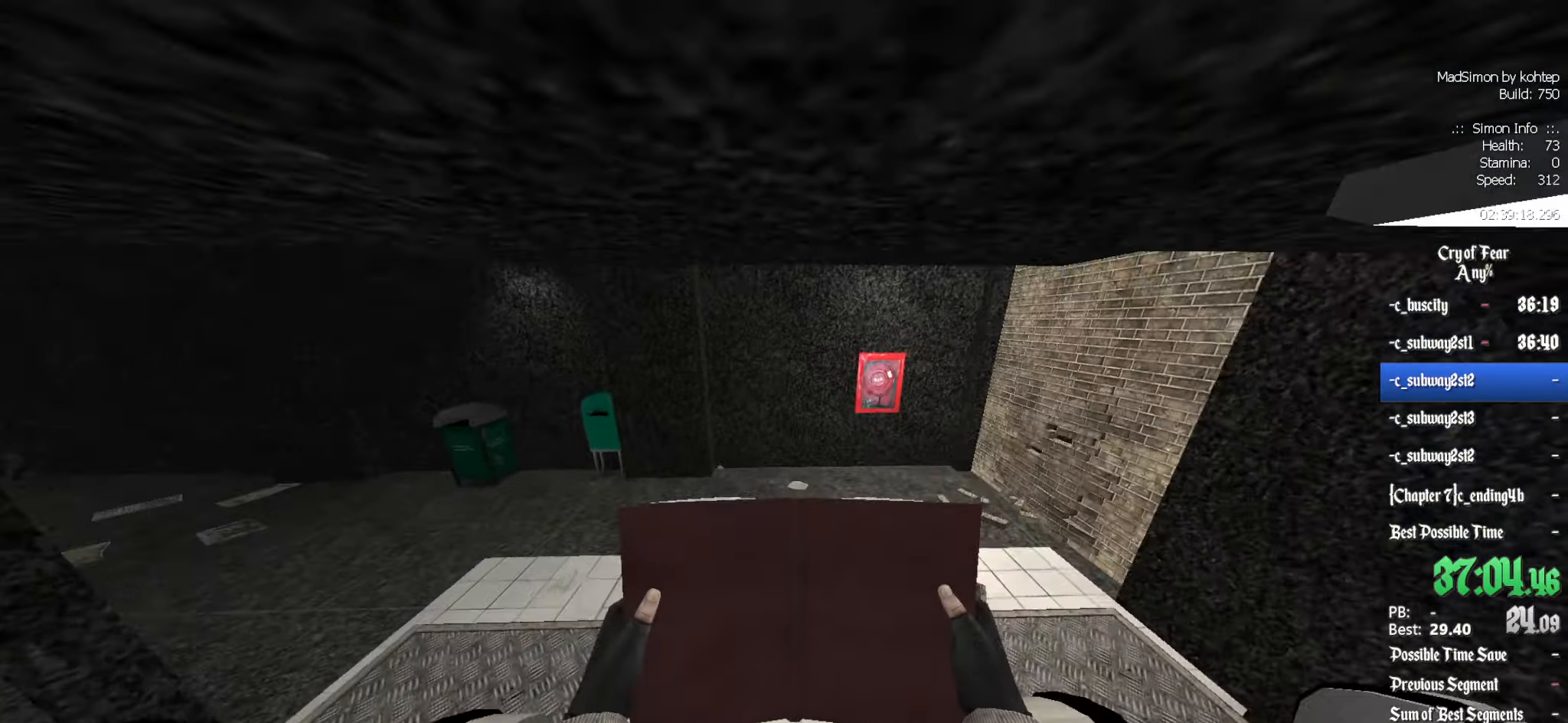
{"keys": ["q"], "mouse": [], "events": [[167, "mouse_wheel_down", "down"], [500, "mouse_wheel_down", "up"]]}
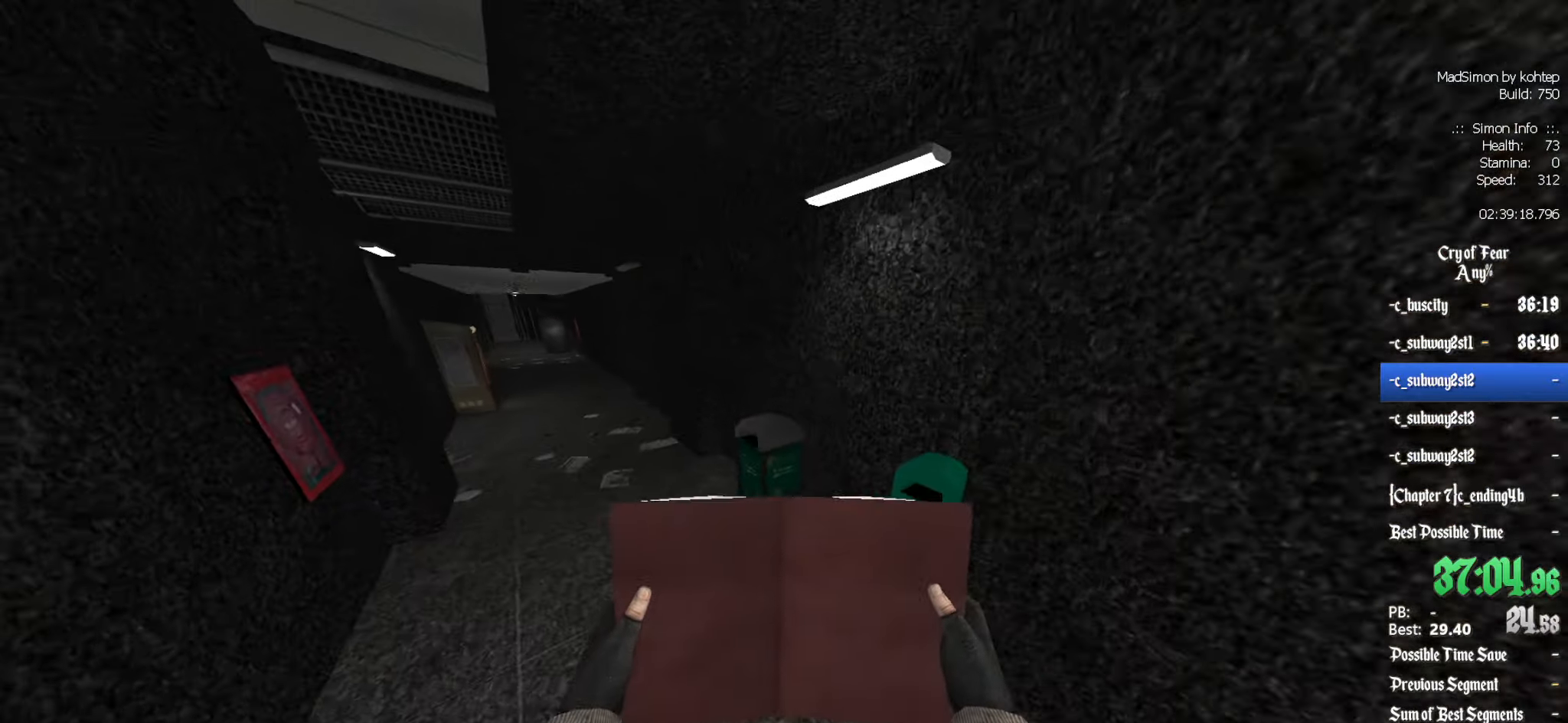
{"keys": ["q"], "mouse": ["wheel_up"], "events": [[33, "mouse_wheel_down", "down"], [83, "mouse_wheel_down", "up"], [417, "mouse_wheel_up", "down"]]}
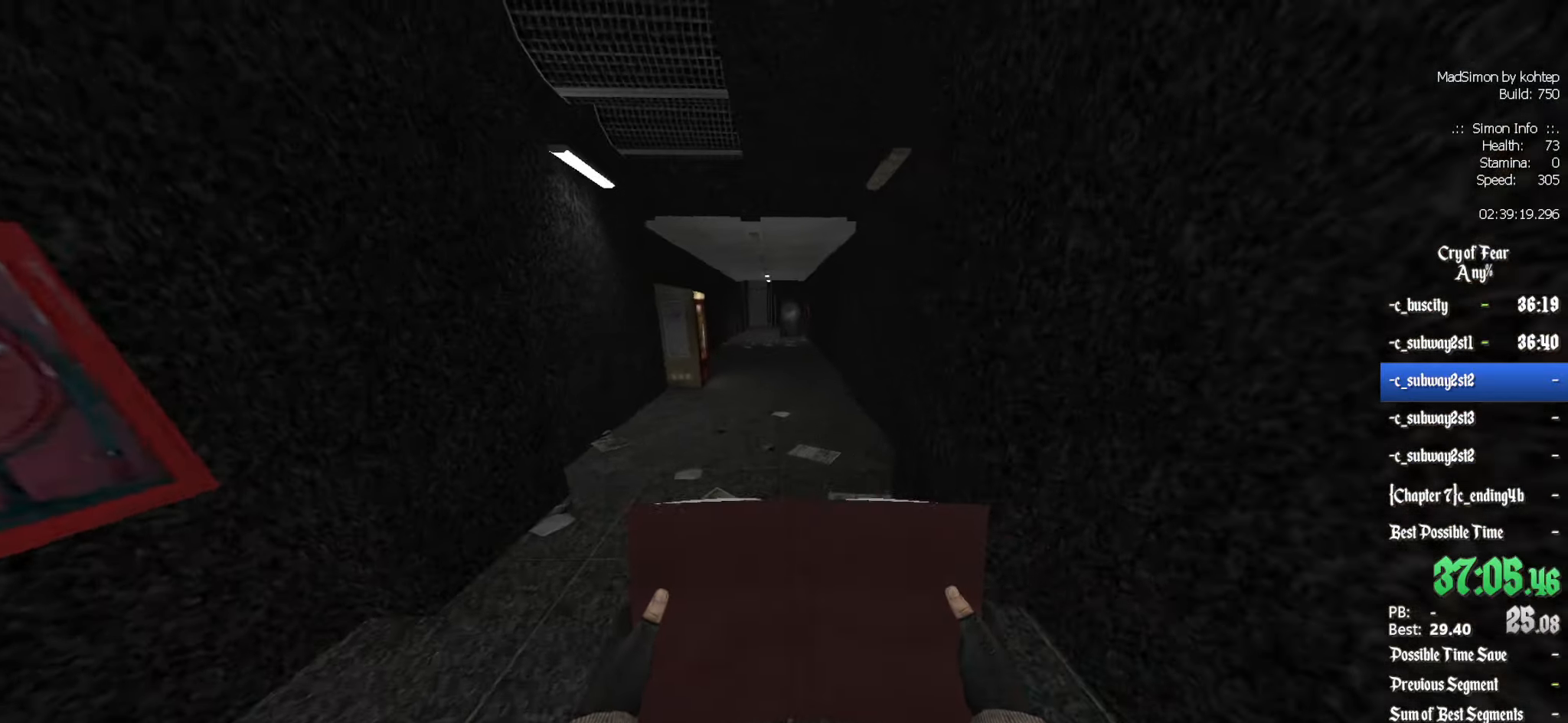
{"keys": ["z"], "mouse": [], "events": [[100, "mouse_wheel_up", "up"], [150, "mouse_wheel_up", "down"], [150, "q", "up"], [183, "d", "down"], [183, "mouse_wheel_up", "up"], [233, "z", "down"], [333, "d", "up"]]}
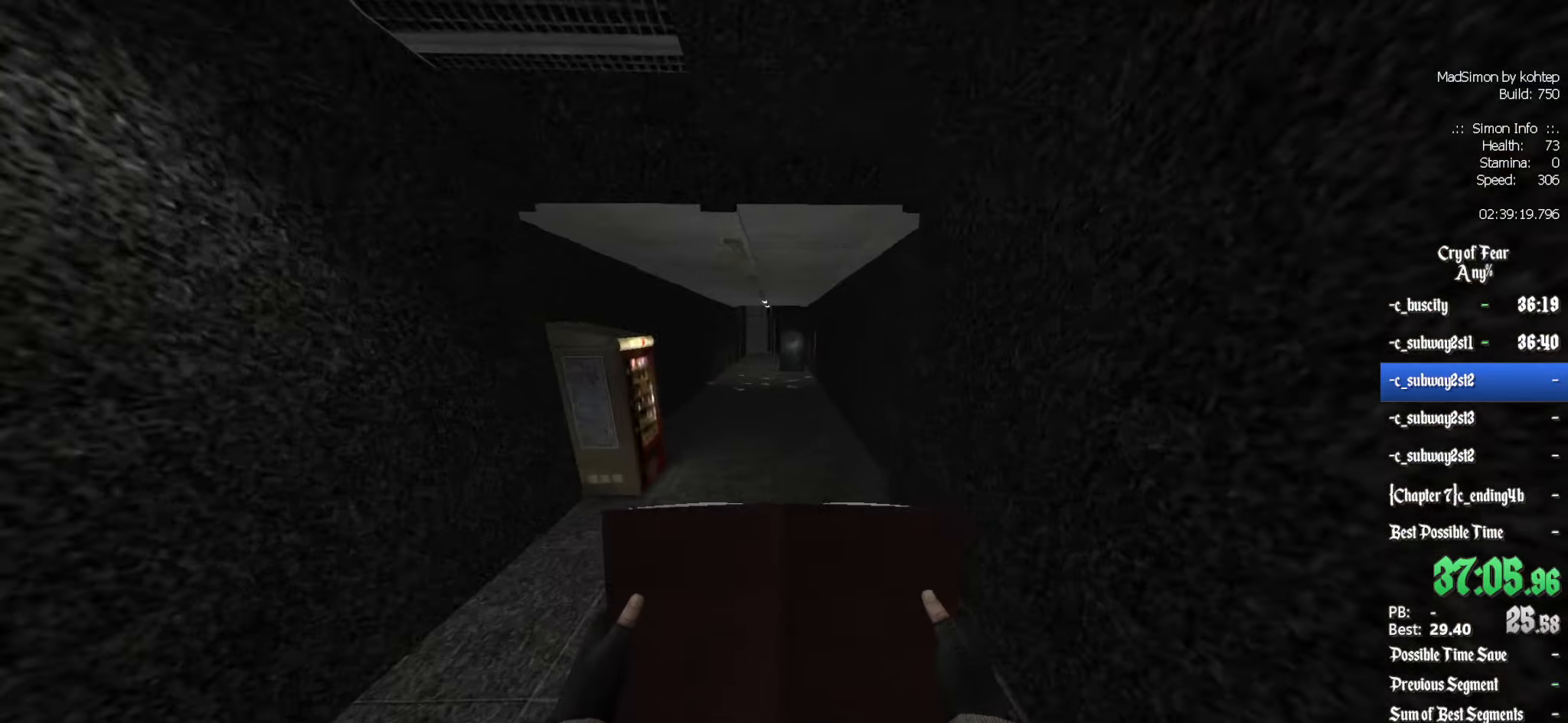
{"keys": ["ctrl"], "mouse": [], "events": [[200, "alt", "down"], [250, "mouse_wheel_down", "down"], [333, "ctrl", "down"], [383, "alt", "up"], [433, "z", "up"], [467, "mouse_wheel_down", "up"]]}
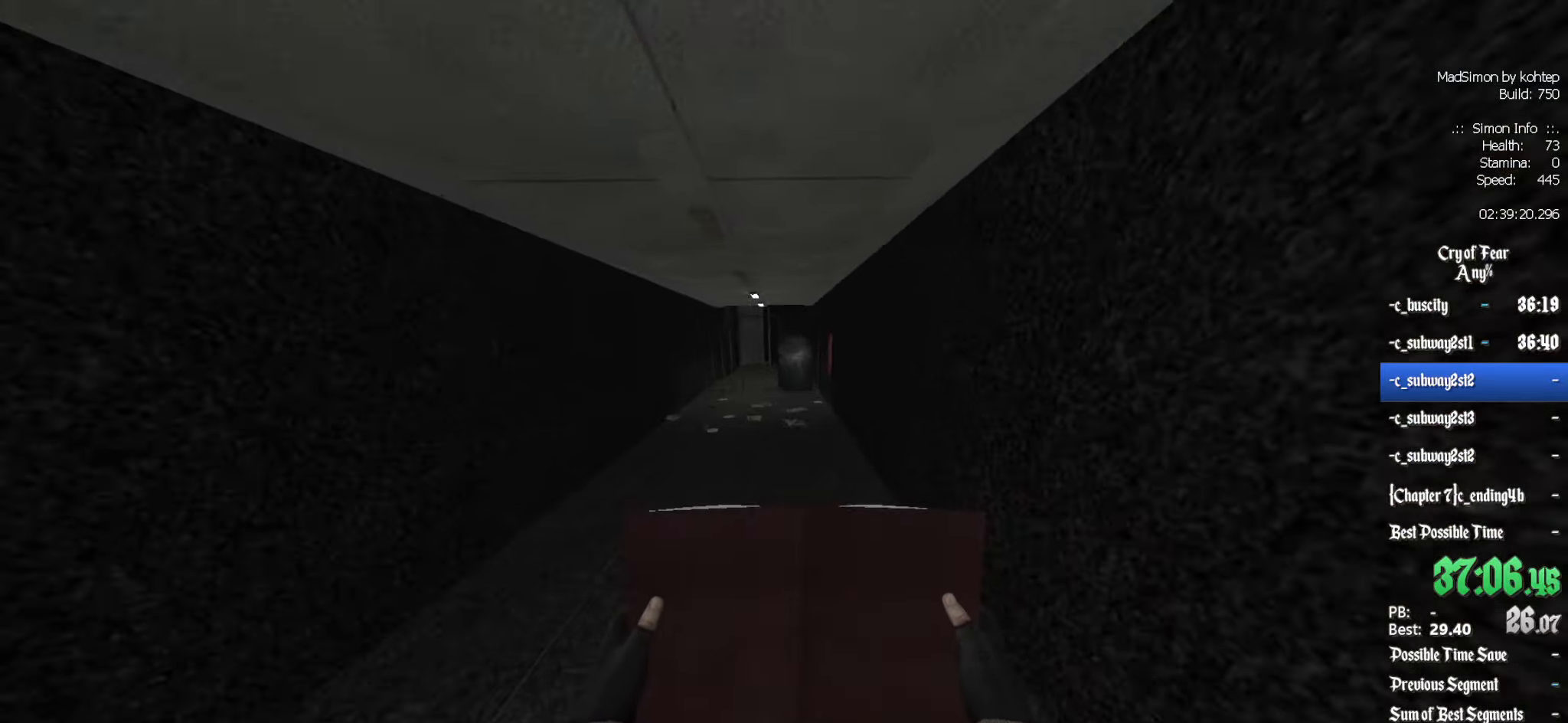
{"keys": ["ctrl", "q"], "mouse": ["wheel_up"], "events": [[117, "d", "down"], [300, "d", "up"], [300, "q", "down"], [400, "mouse_wheel_up", "down"]]}
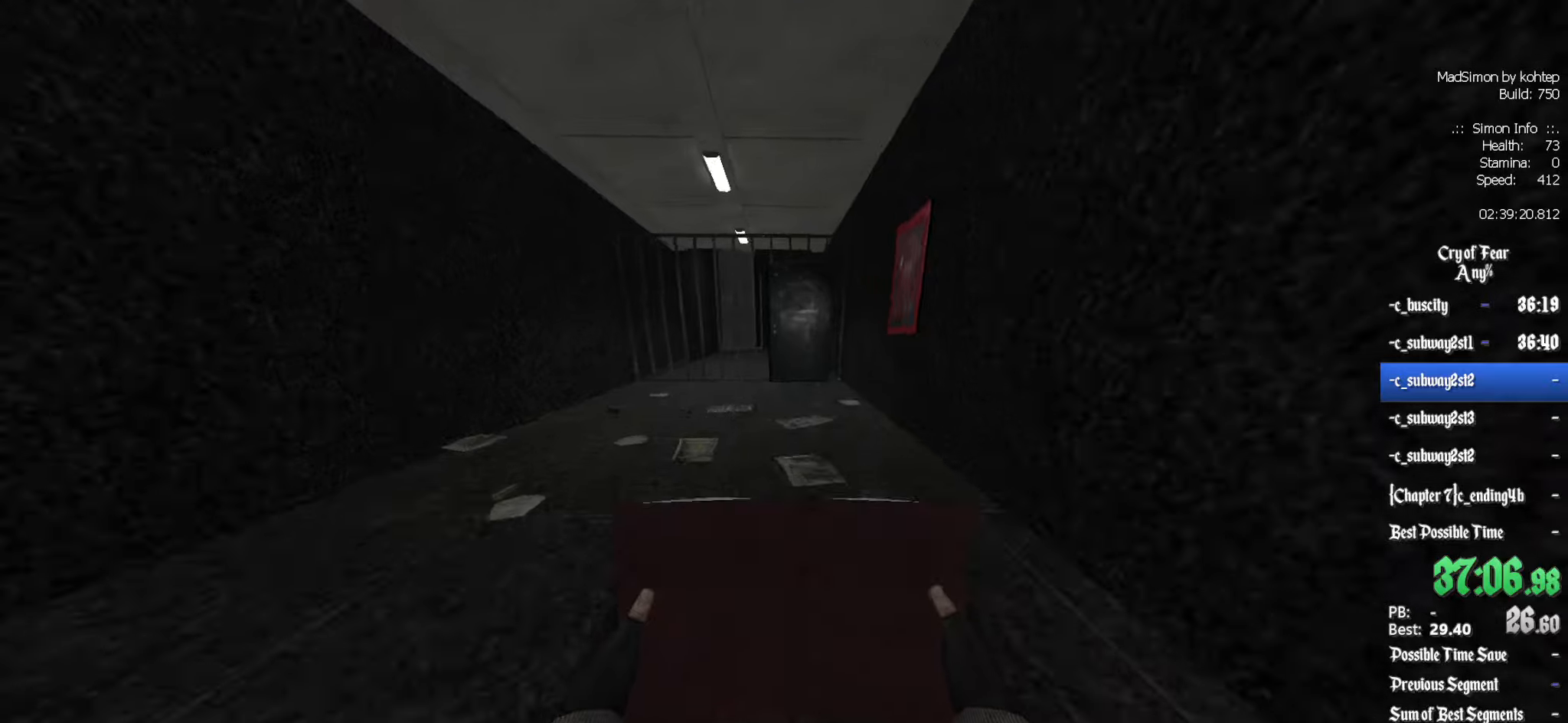
{"keys": ["ctrl"], "mouse": [], "events": [[17, "d", "down"], [17, "q", "up"], [167, "mouse_wheel_up", "up"], [200, "d", "up"]]}
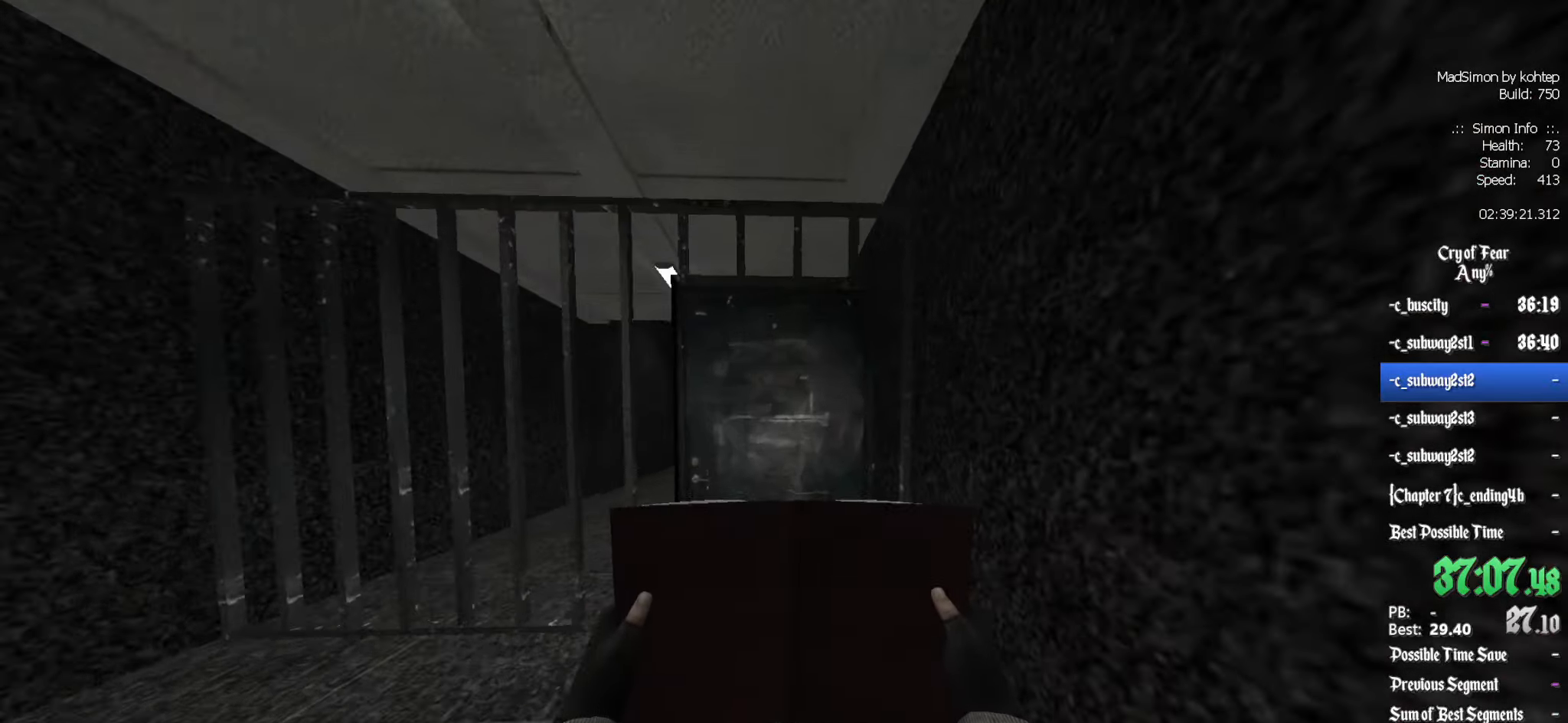
{"keys": [], "mouse": [], "events": [[33, "ctrl", "up"], [183, "e", "down"], [217, "tab", "down"], [267, "e", "up"], [317, "tab", "up"]]}
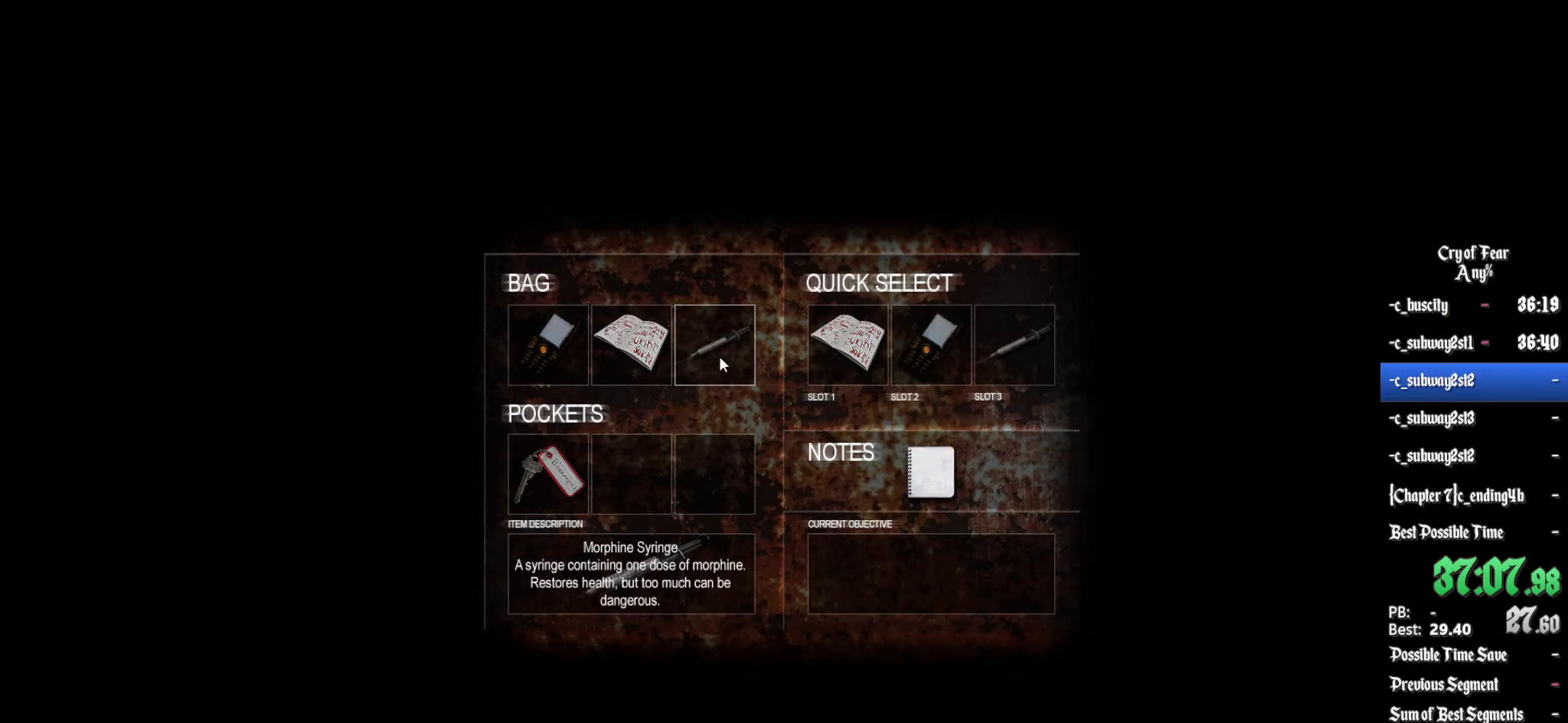
{"keys": [], "mouse": ["left"], "events": [[50, "mouse_left", "down"], [150, "mouse_left", "up"], [483, "mouse_left", "down"]]}
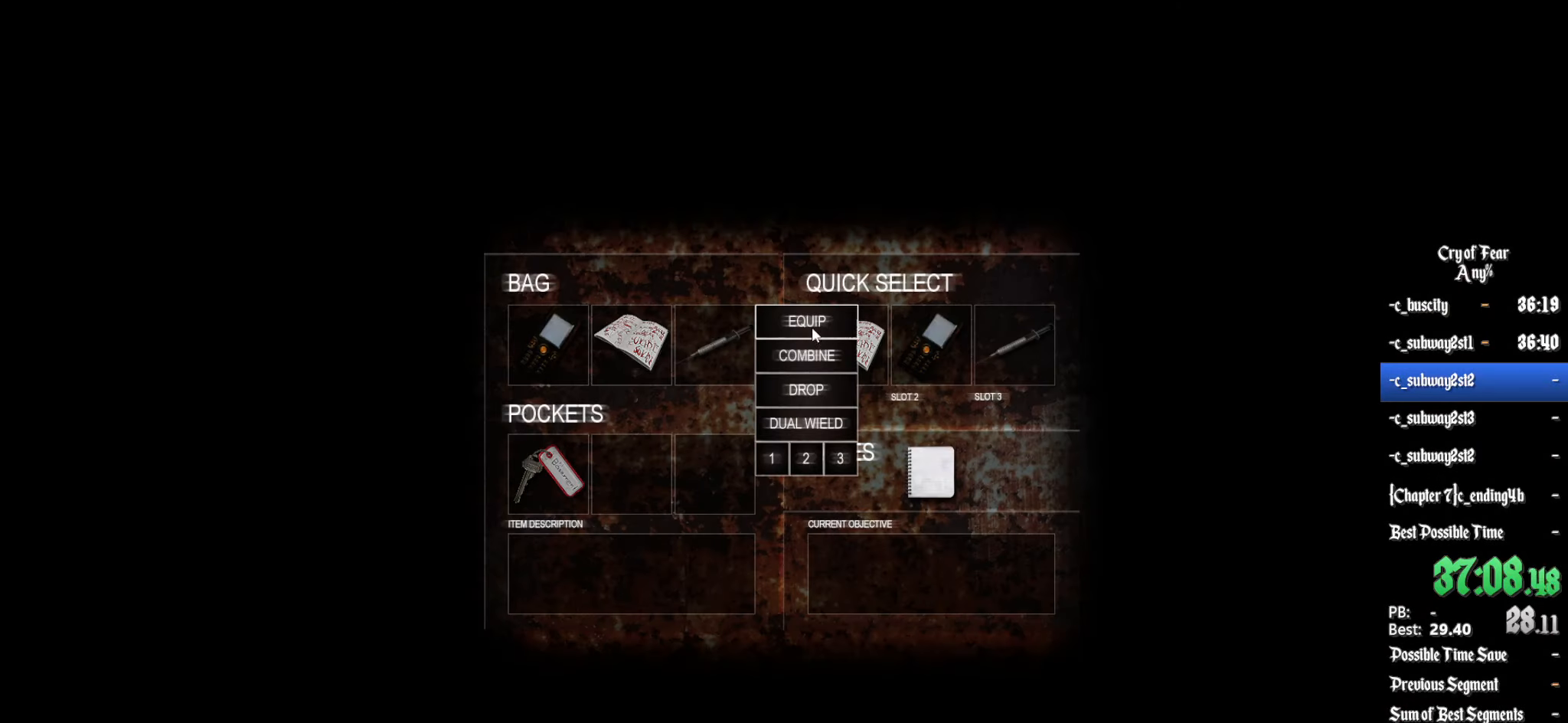
{"keys": [], "mouse": [], "events": [[17, "mouse_left", "up"]]}
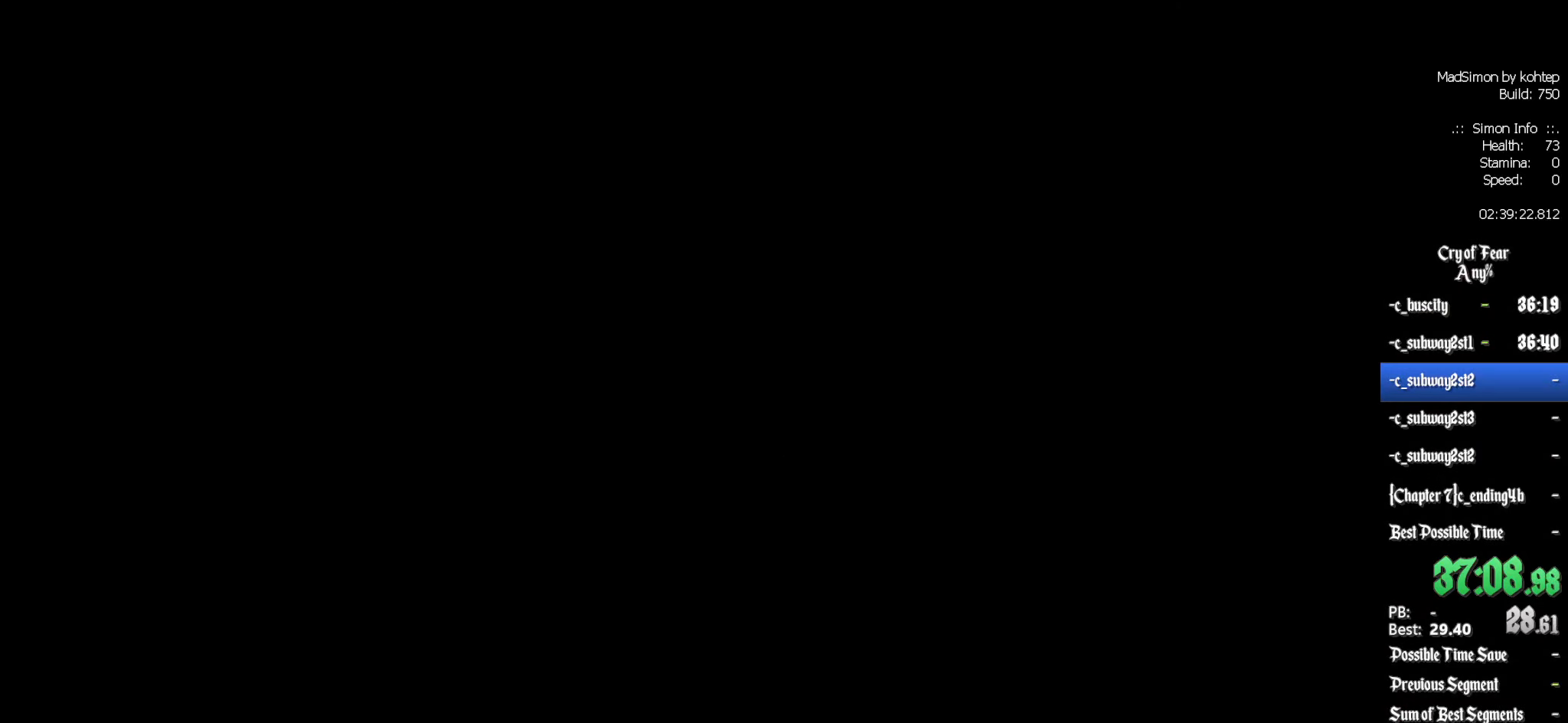
{"keys": [], "mouse": [], "events": []}
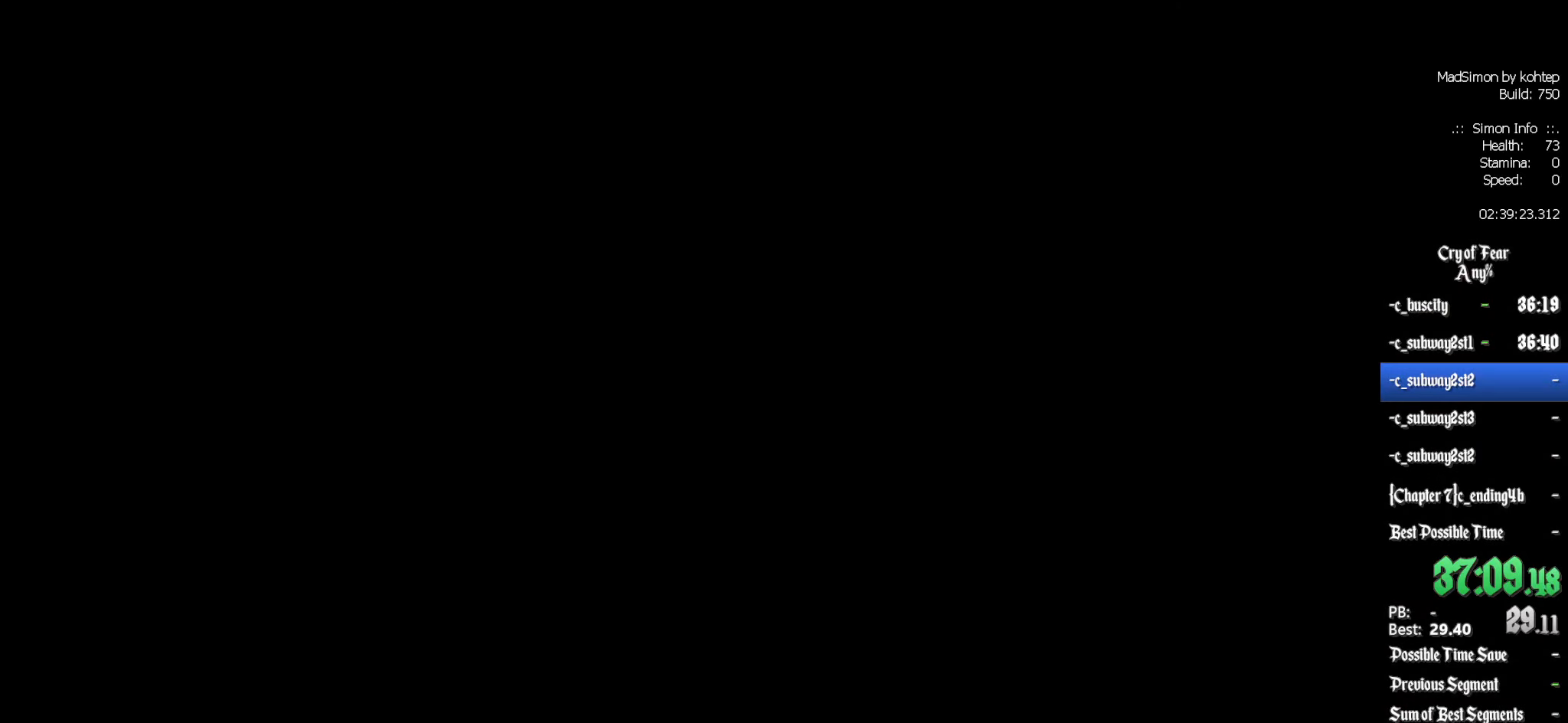
{"keys": [], "mouse": [], "events": []}
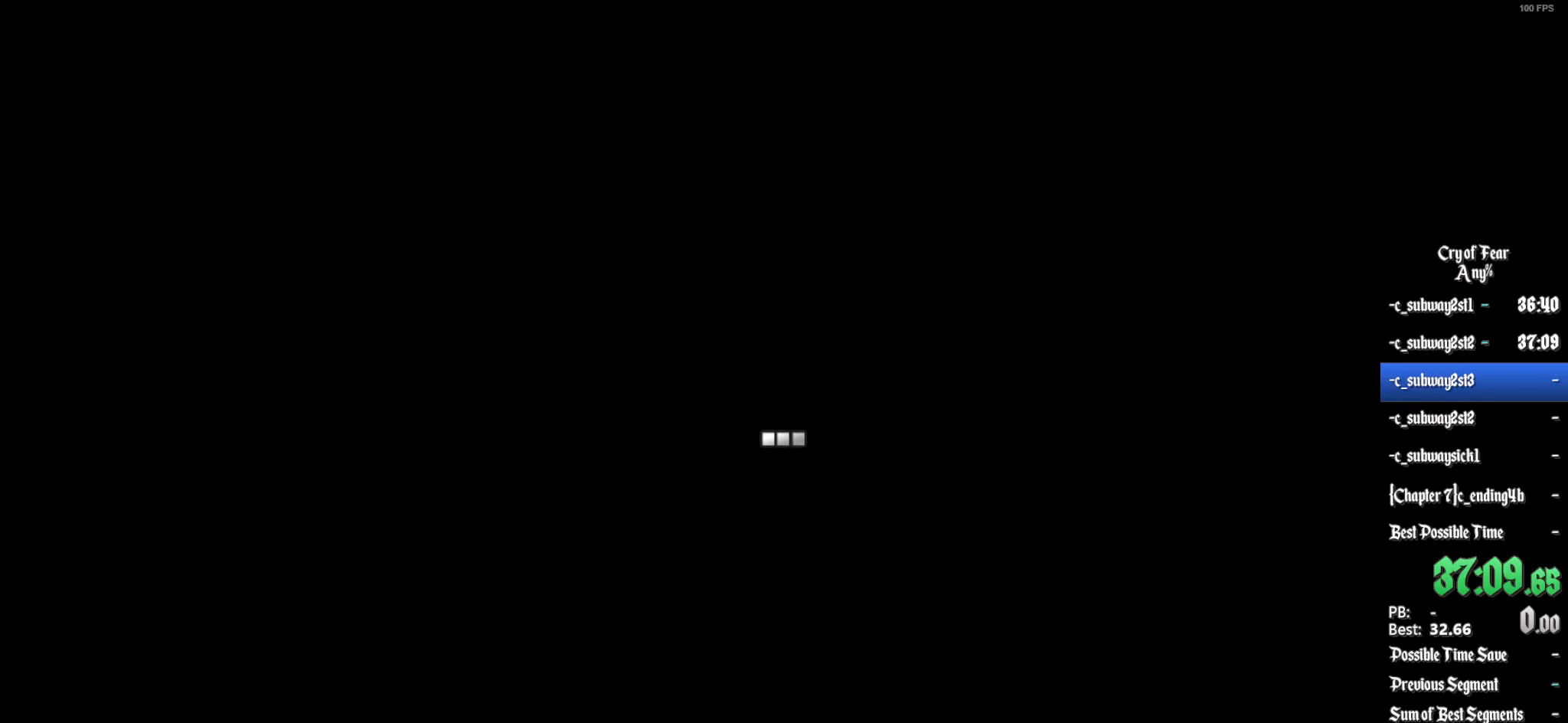
{"keys": [], "mouse": [], "events": []}
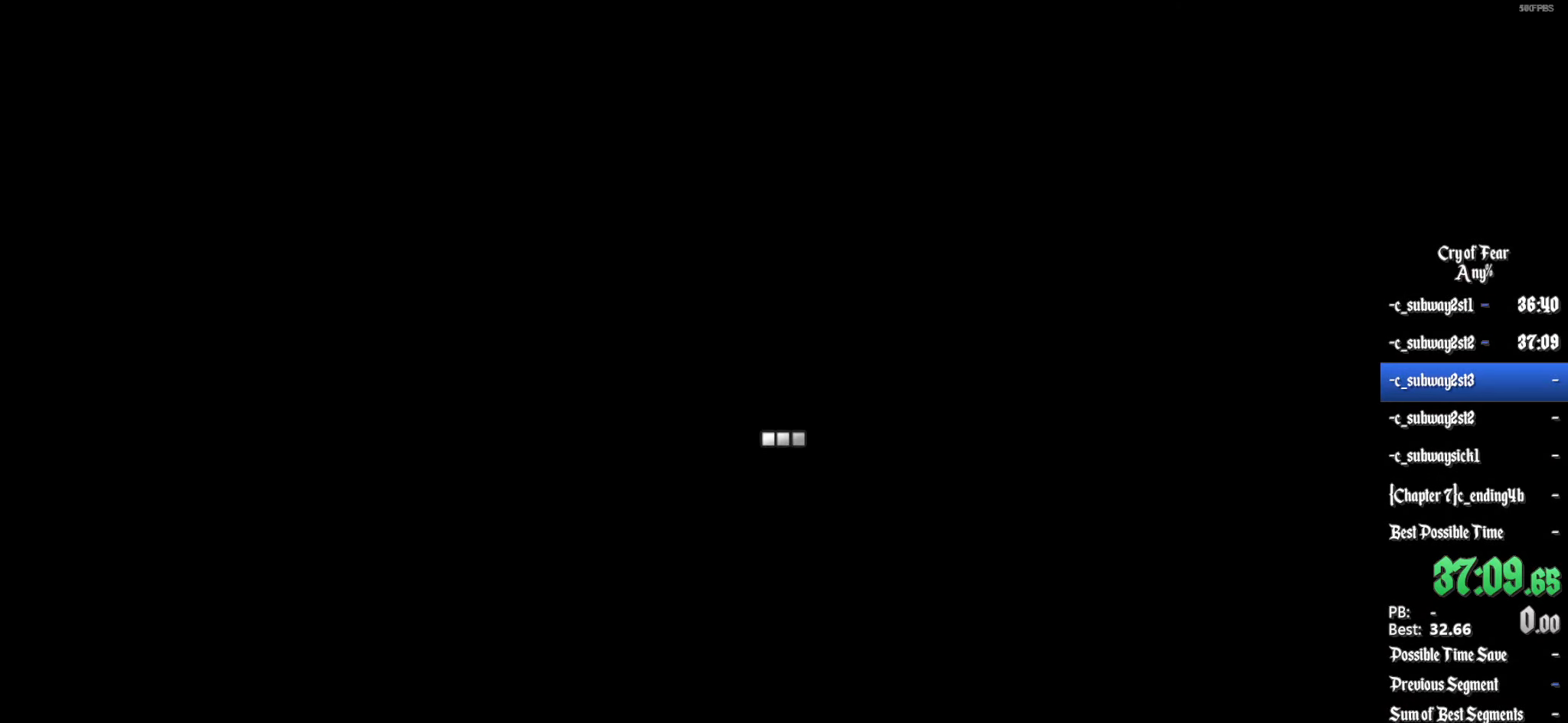
{"keys": ["z"], "mouse": [], "events": [[367, "z", "down"]]}
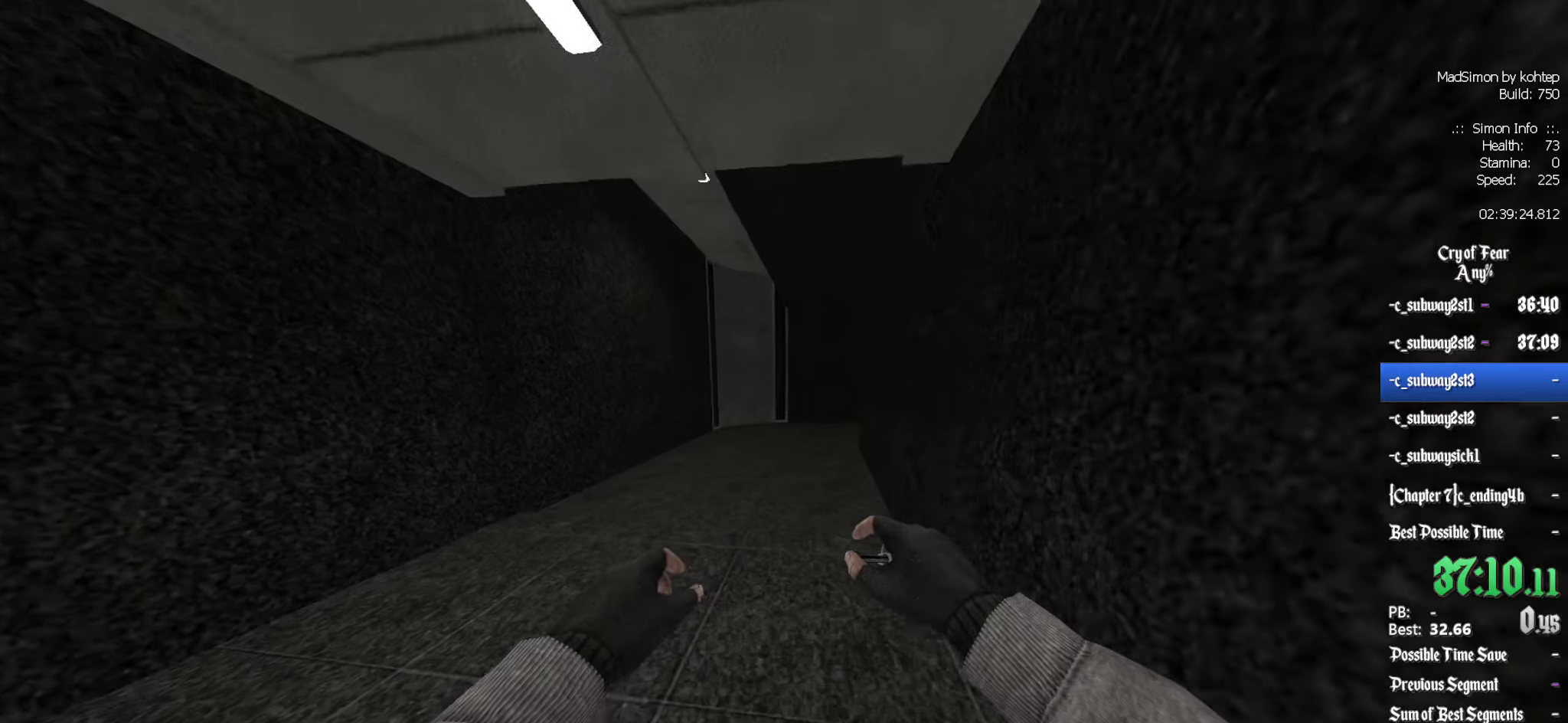
{"keys": ["d"], "mouse": [], "events": [[100, "alt", "down"], [150, "mouse_wheel_down", "down"], [284, "alt", "up"], [384, "mouse_wheel_down", "up"], [384, "z", "up"], [434, "d", "down"]]}
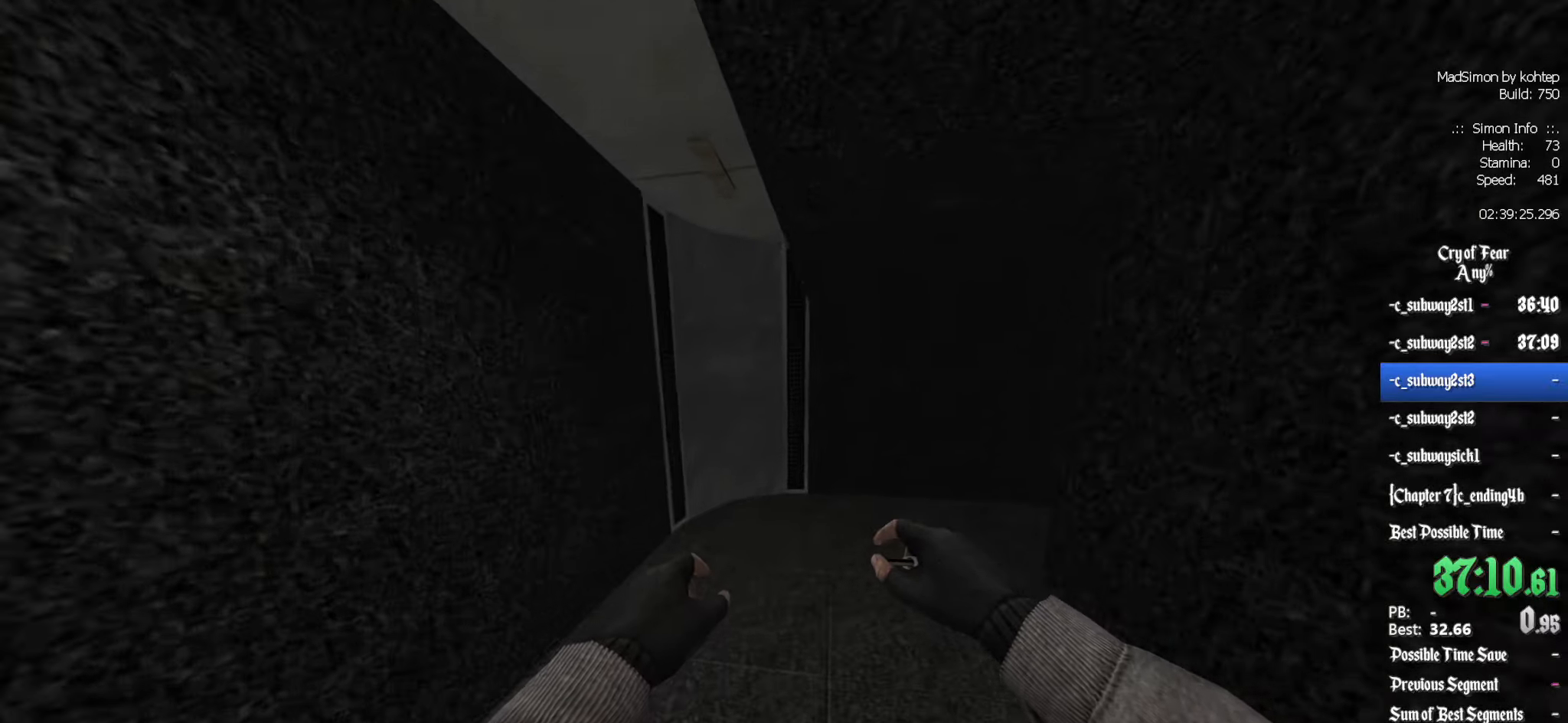
{"keys": ["d"], "mouse": ["wheel_up"], "events": [[216, "mouse_wheel_up", "down"]]}
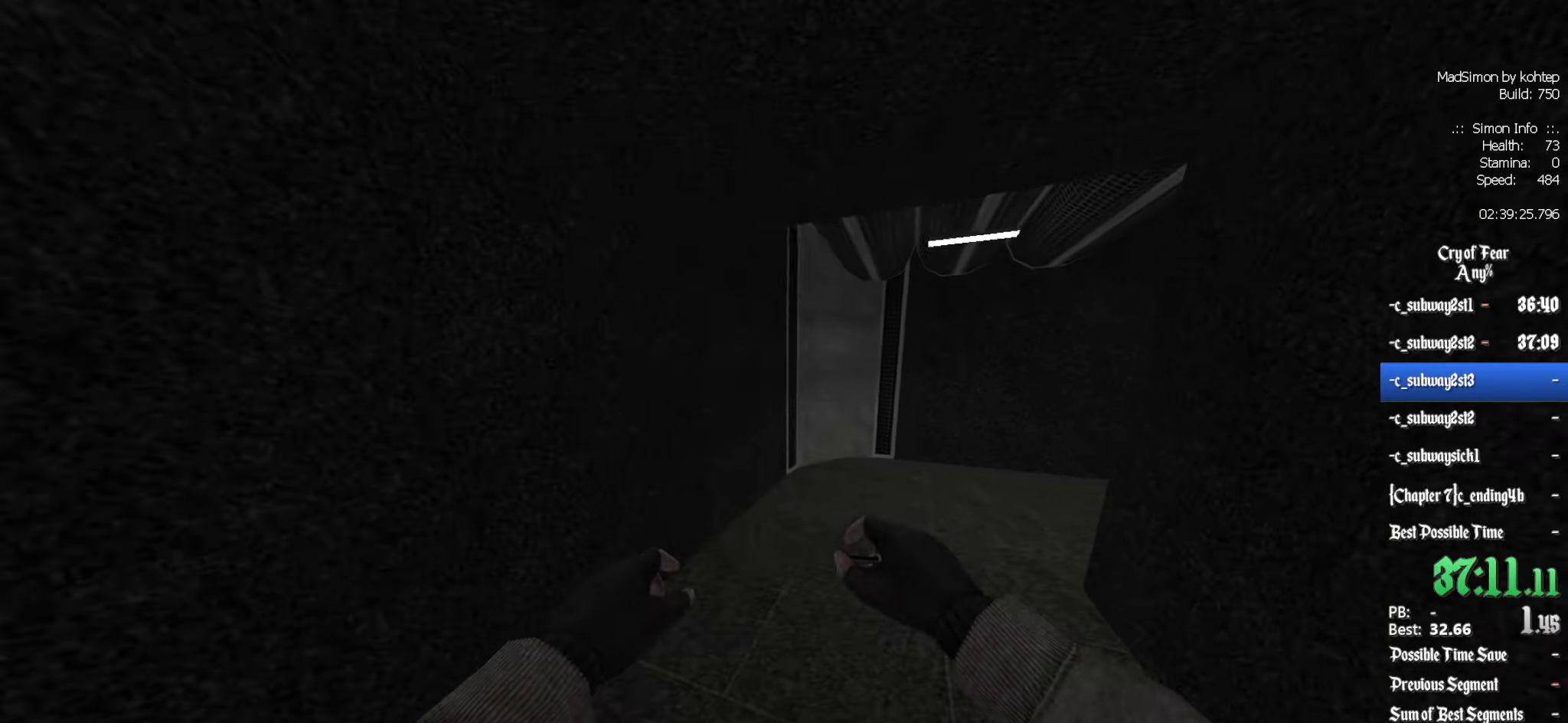
{"keys": ["d"], "mouse": ["wheel_down"], "events": [[100, "mouse_wheel_up", "up"], [466, "mouse_wheel_down", "down"]]}
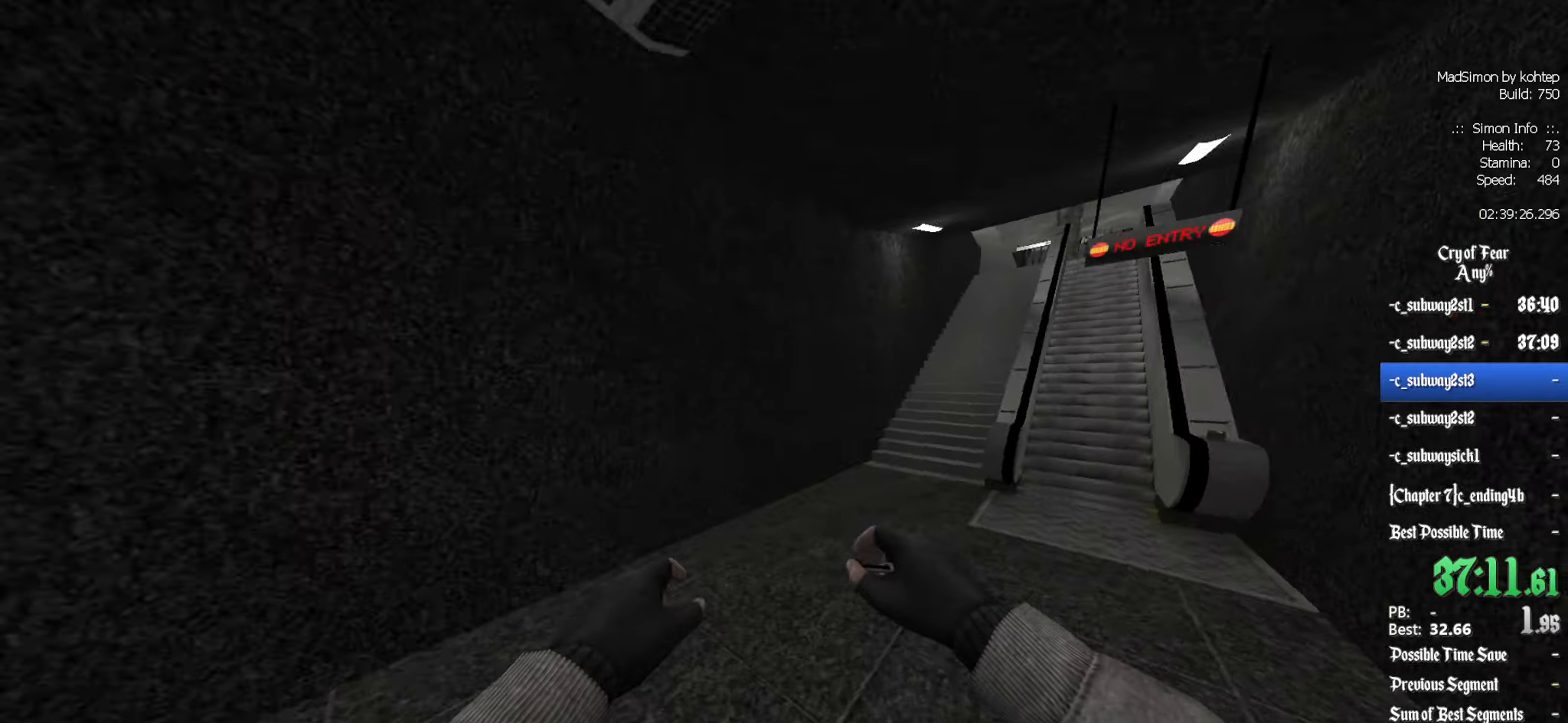
{"keys": ["d"], "mouse": [], "events": [[200, "mouse_wheel_down", "up"], [250, "mouse_wheel_down", "down"], [333, "mouse_wheel_down", "up"]]}
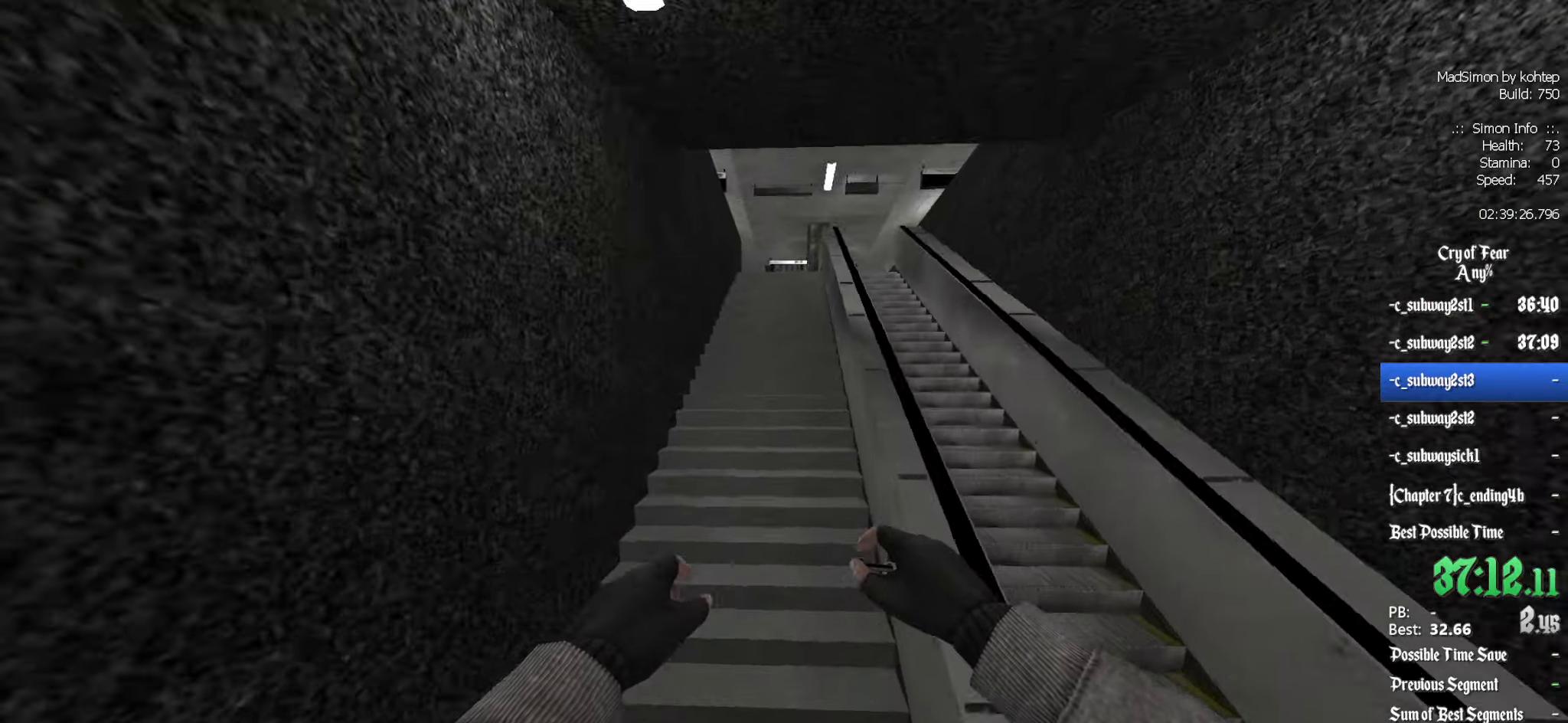
{"keys": ["z"], "mouse": [], "events": [[33, "d", "up"], [33, "z", "down"], [216, "alt", "down"], [316, "alt", "up"]]}
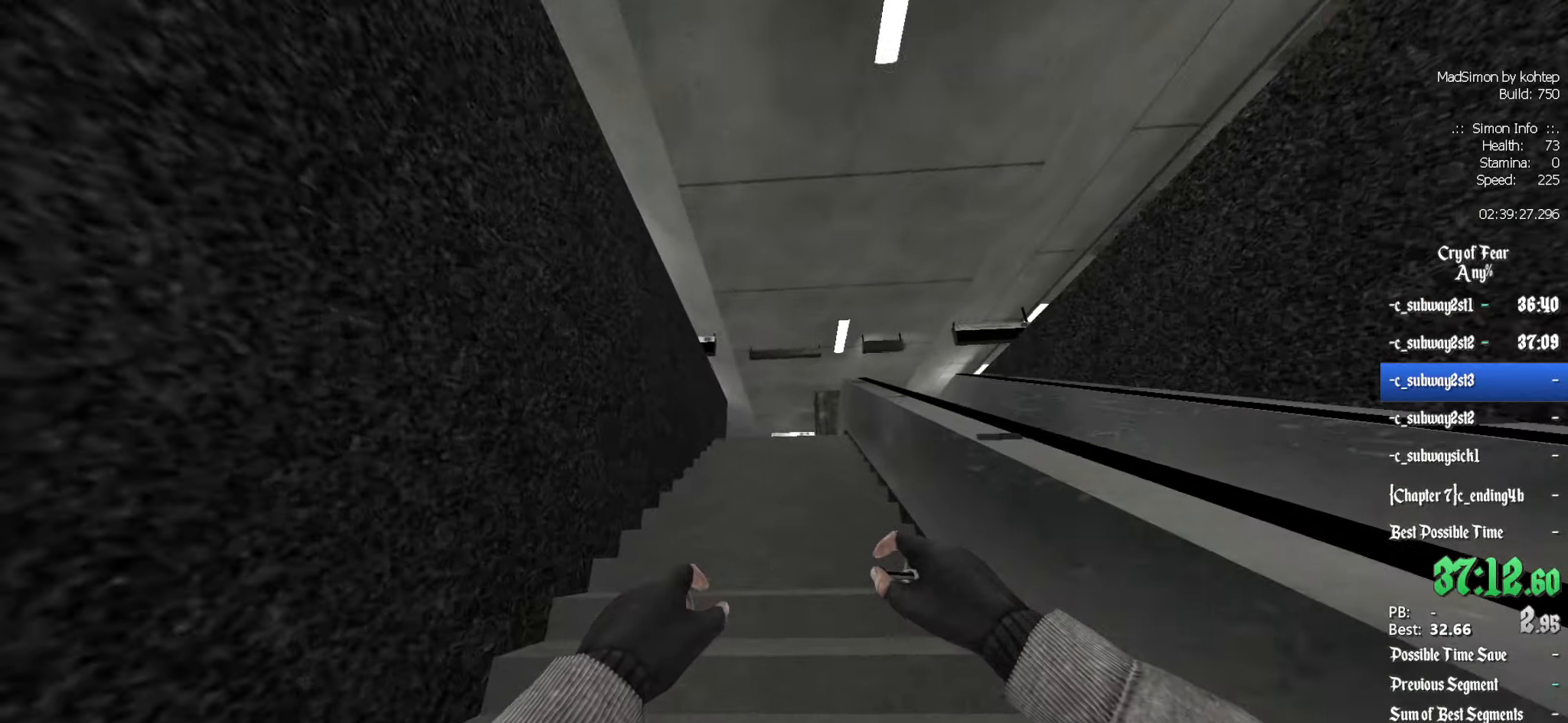
{"keys": ["z"], "mouse": [], "events": [[316, "alt", "down"], [416, "alt", "up"]]}
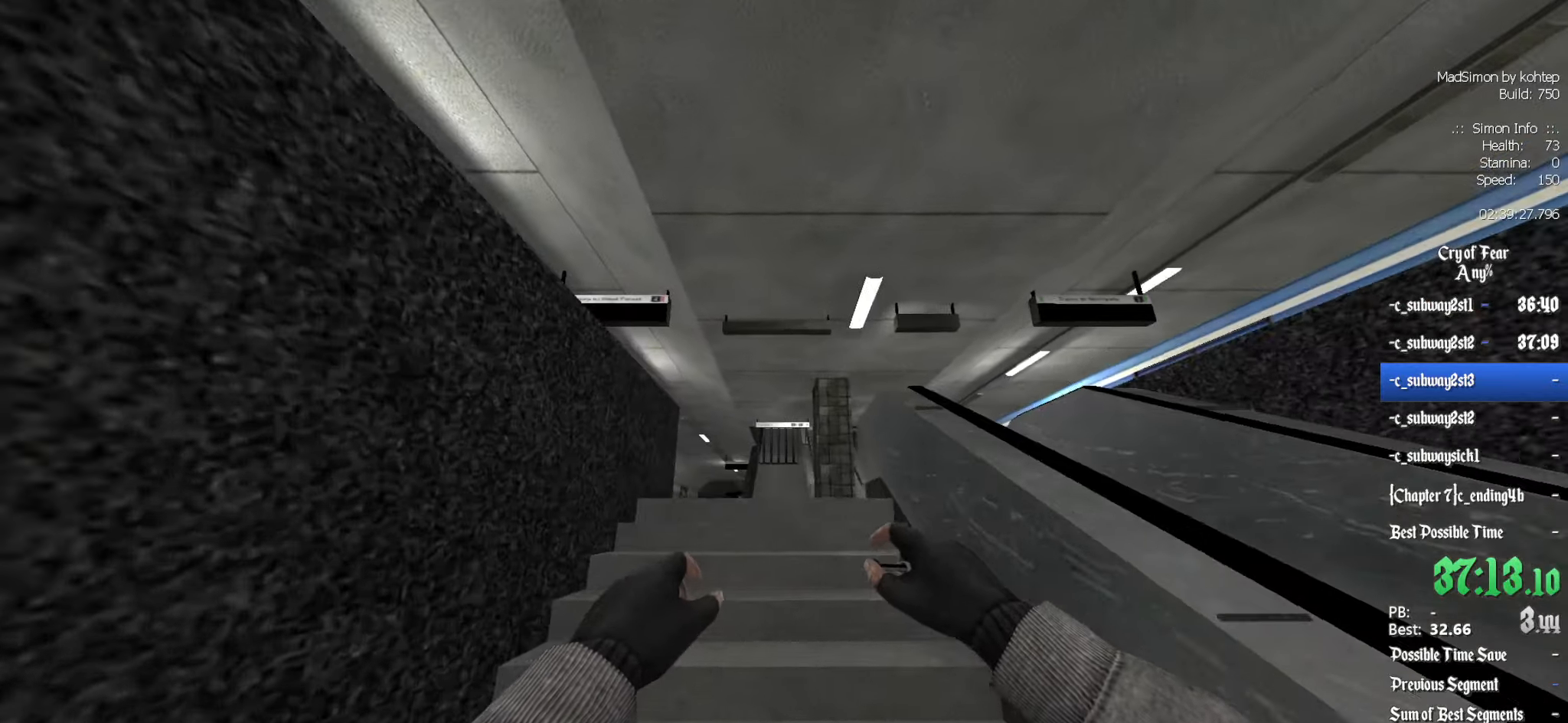
{"keys": ["z"], "mouse": [], "events": [[16, "alt", "down"], [100, "alt", "up"]]}
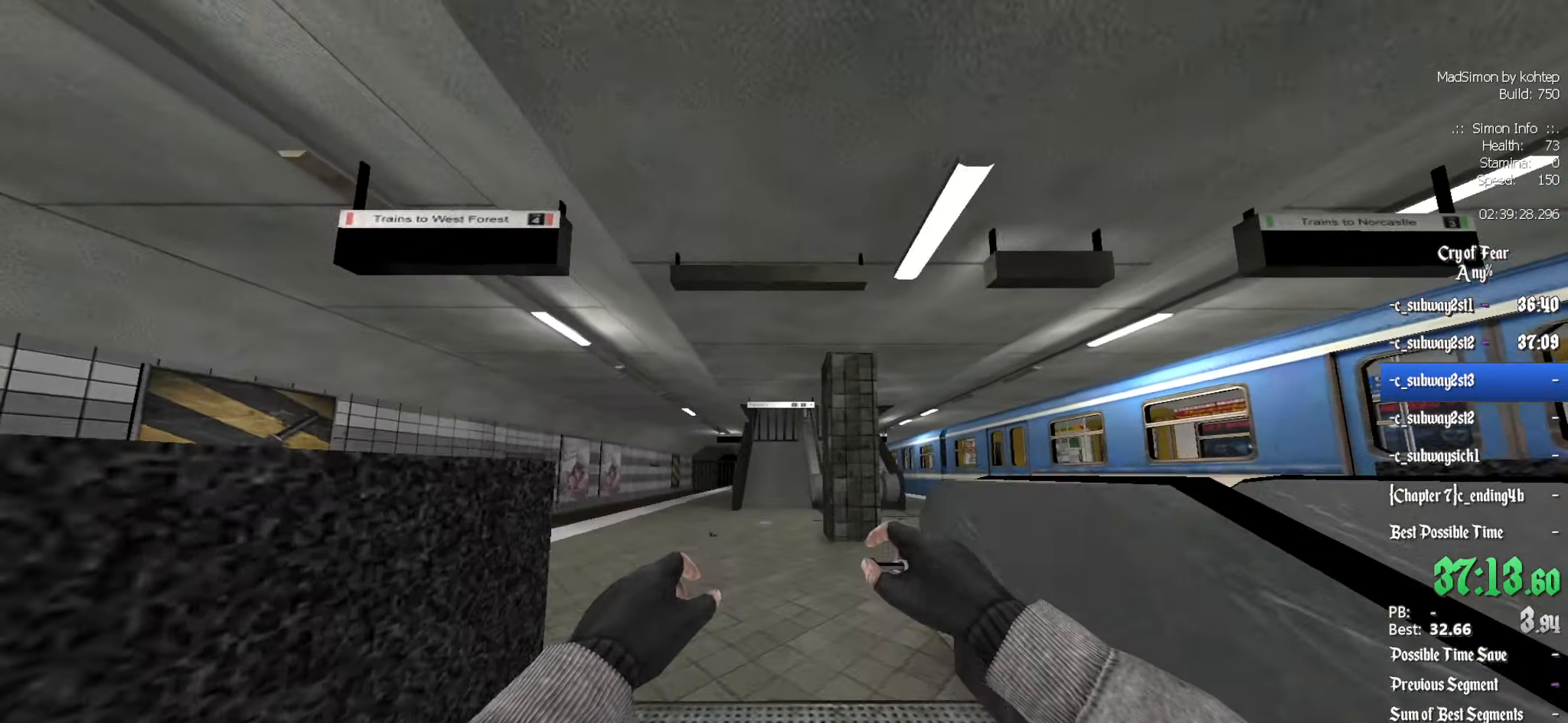
{"keys": ["d", "z"], "mouse": [], "events": [[66, "q", "down"], [166, "q", "up"], [400, "d", "down"]]}